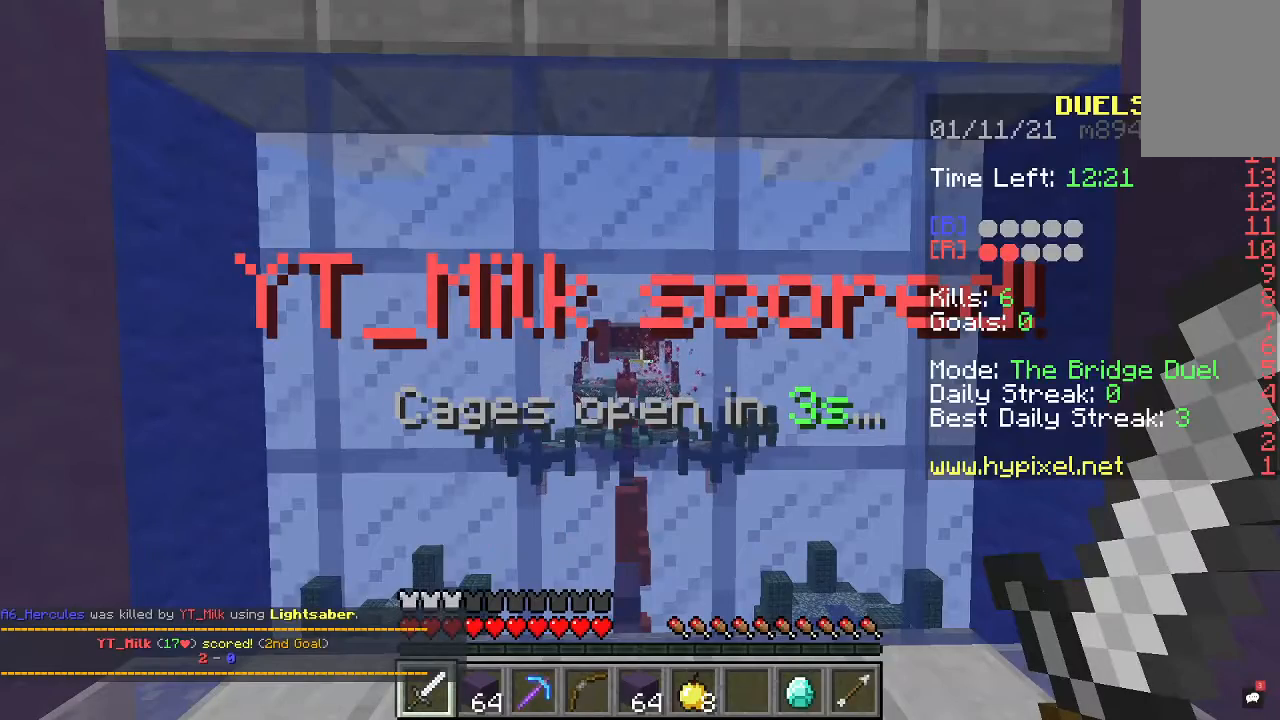
Gameplay with keyboard and mouse; each line is a JSON object with the keys and mouse buttons held at the frame after it. "events" lists presses ("down") and releases ("up") of "a", "d", "s", "space", "w", "mouse_left" and "mouse_right" between this image and that frame as [ms after this image, input, new state], when the widget could be followed in between. "mouse_left", "mouse_right" = the "left", "right" buttons of the "mouse" list. No other keys are recorded. Fast repeated clicks can show as one long hold. Mouse movement is not recorded.
{"keys": [], "mouse": [], "events": []}
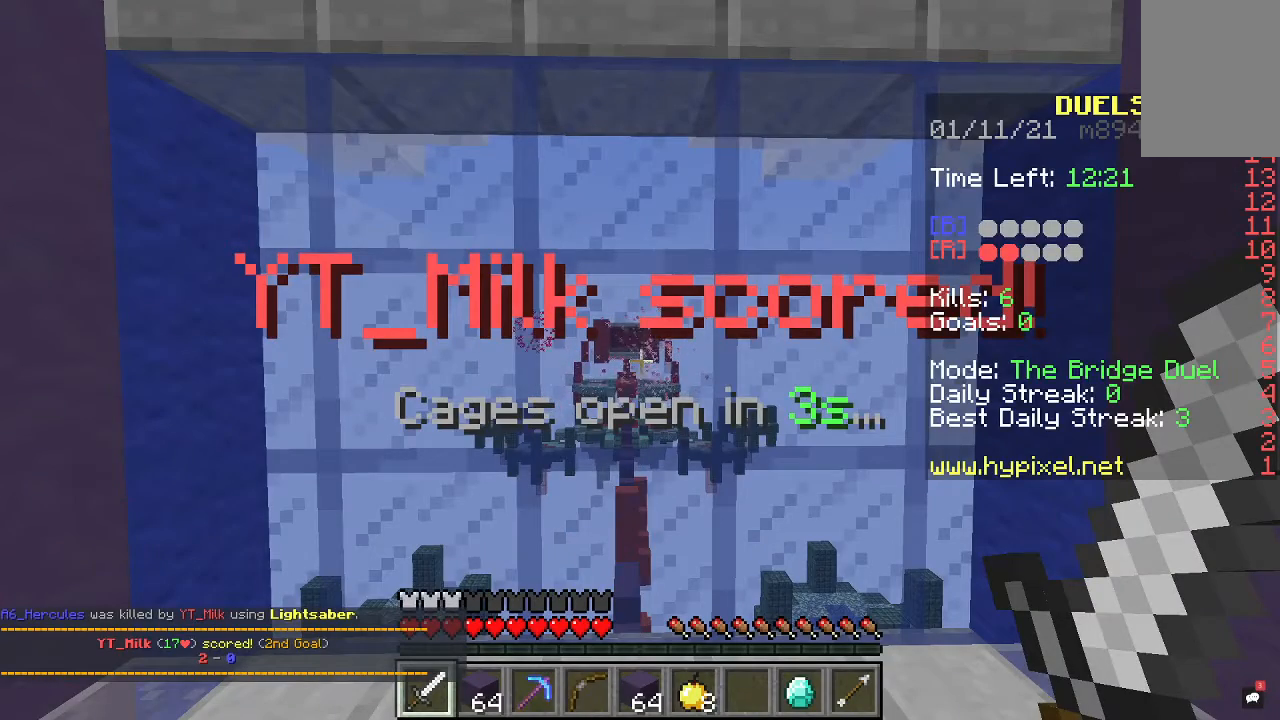
{"keys": [], "mouse": [], "events": []}
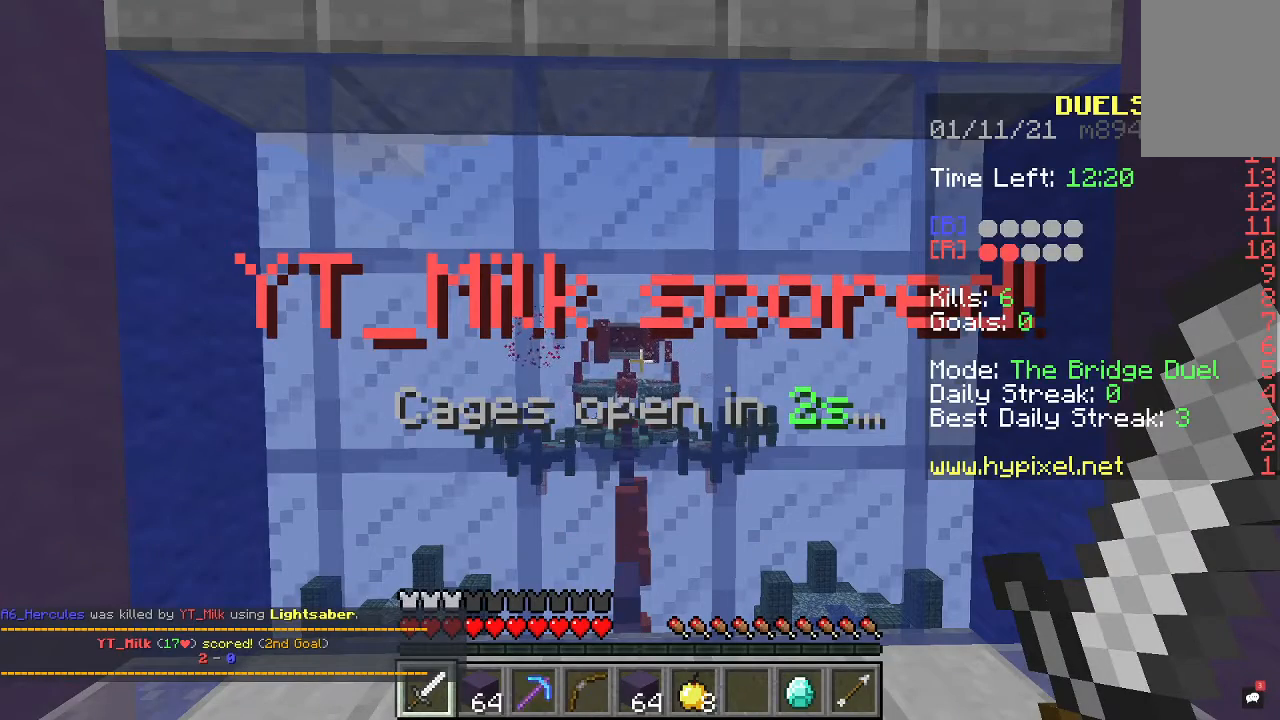
{"keys": [], "mouse": [], "events": []}
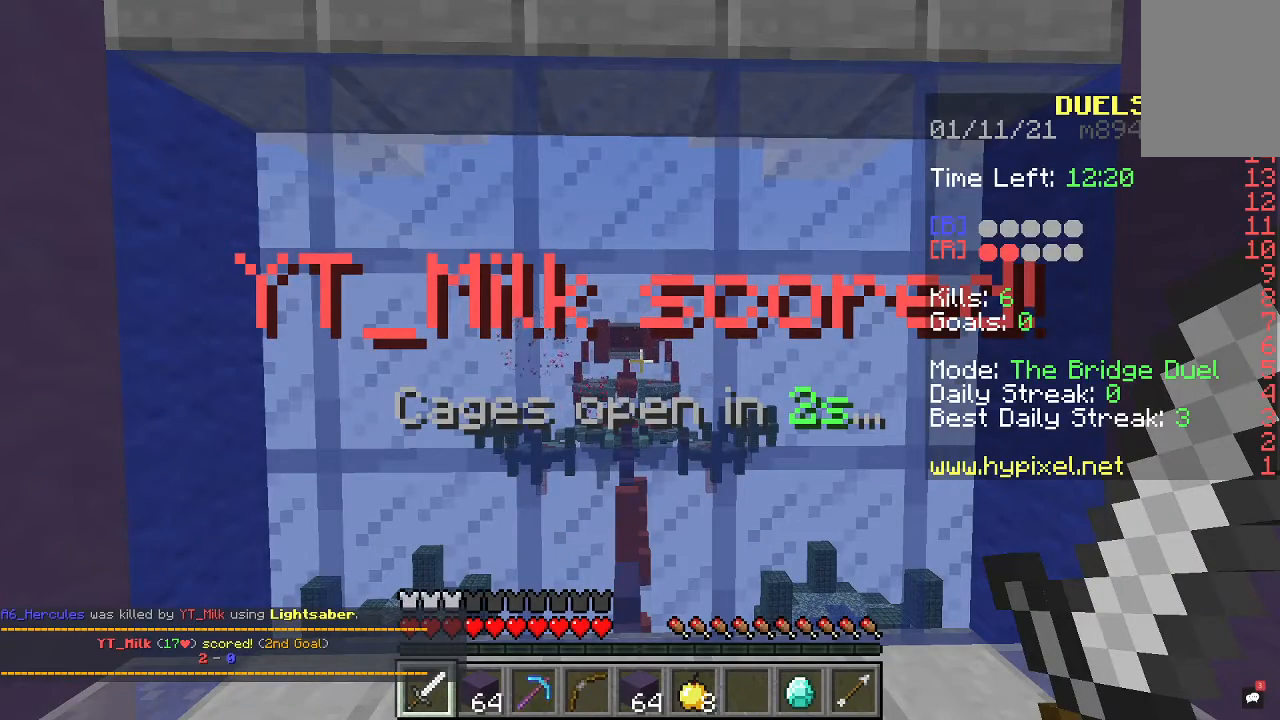
{"keys": [], "mouse": [], "events": []}
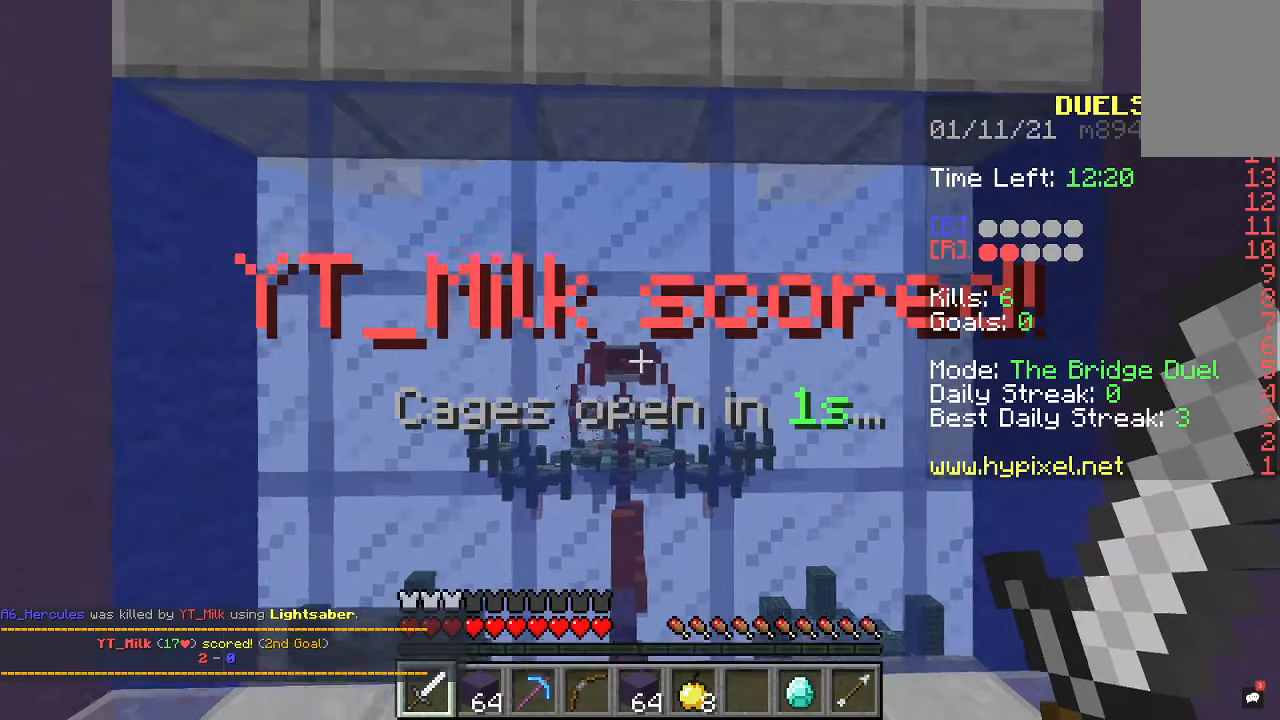
{"keys": [], "mouse": [], "events": []}
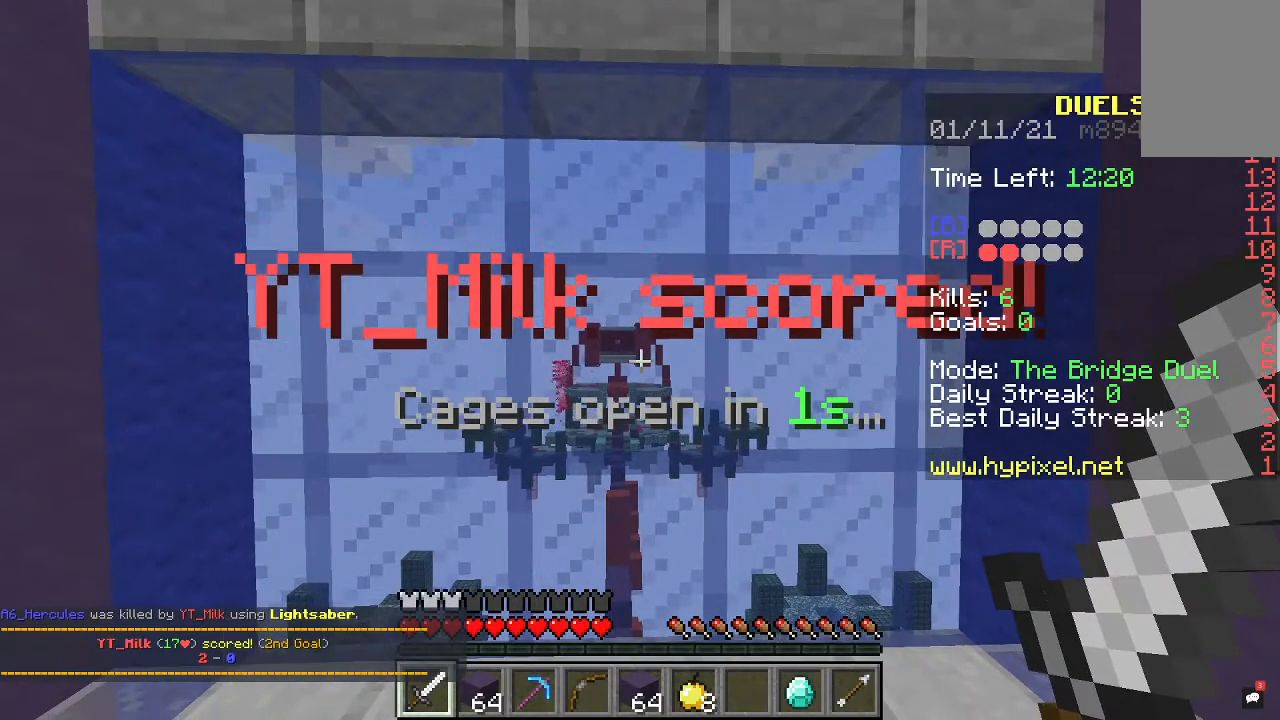
{"keys": [], "mouse": [], "events": []}
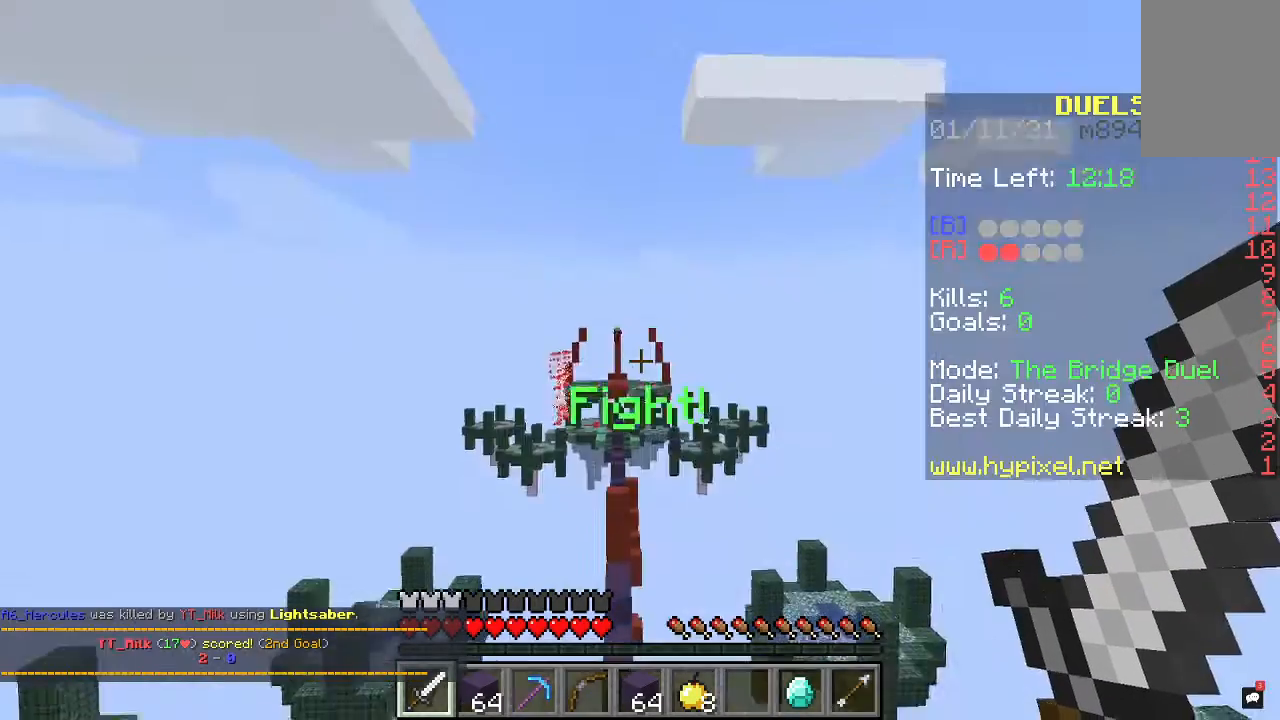
{"keys": ["w"], "mouse": [], "events": [[500, "w", "down"]]}
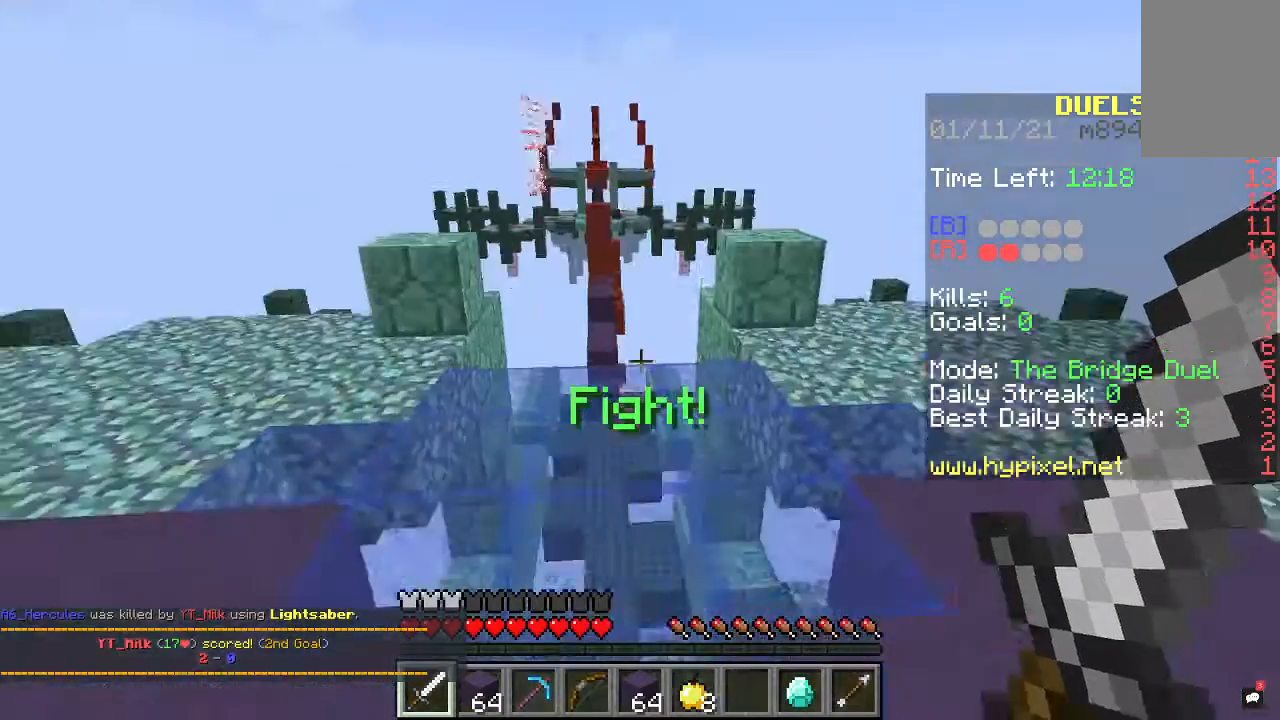
{"keys": ["w"], "mouse": [], "events": []}
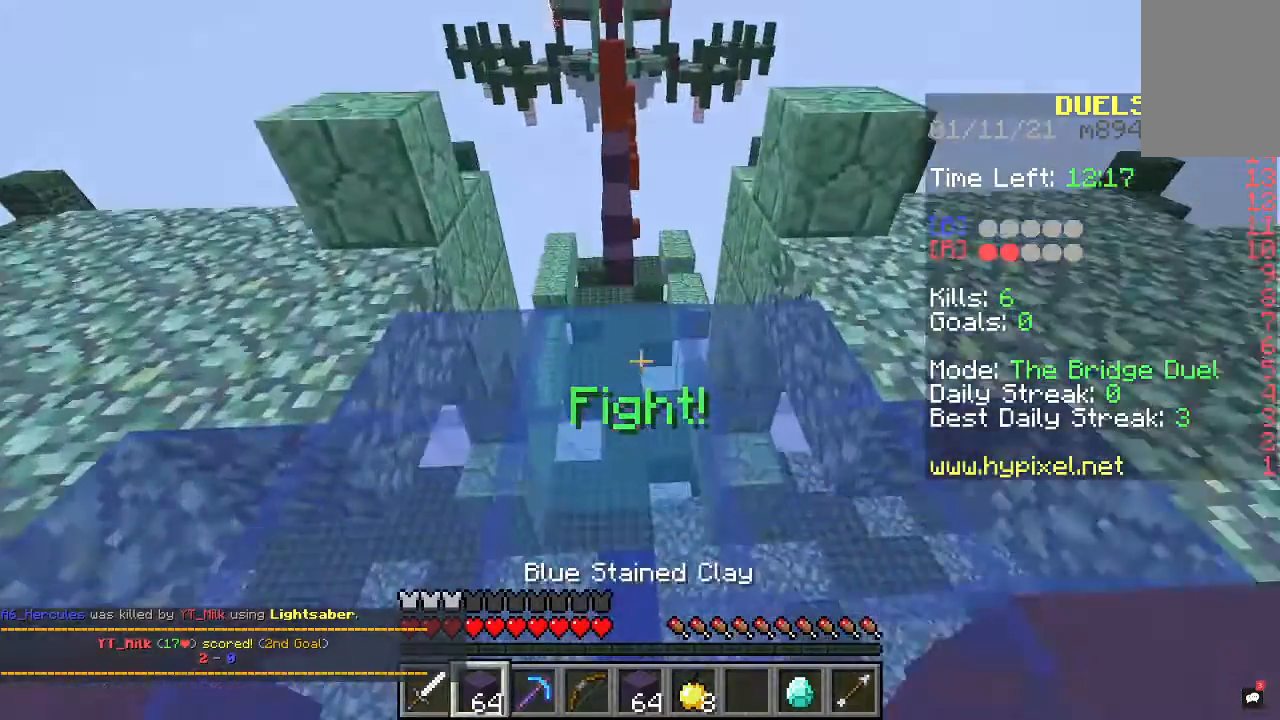
{"keys": ["w"], "mouse": [], "events": [[167, "space", "down"], [400, "space", "up"]]}
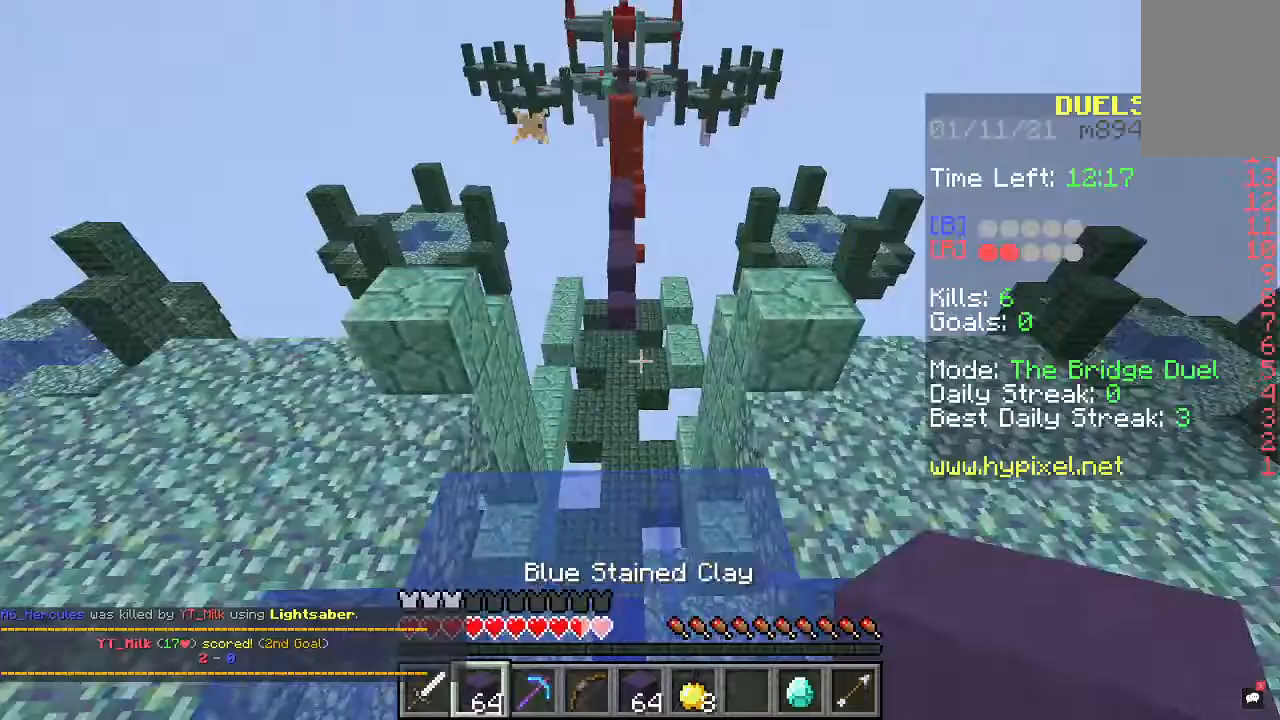
{"keys": ["space", "w"], "mouse": [], "events": [[467, "space", "down"]]}
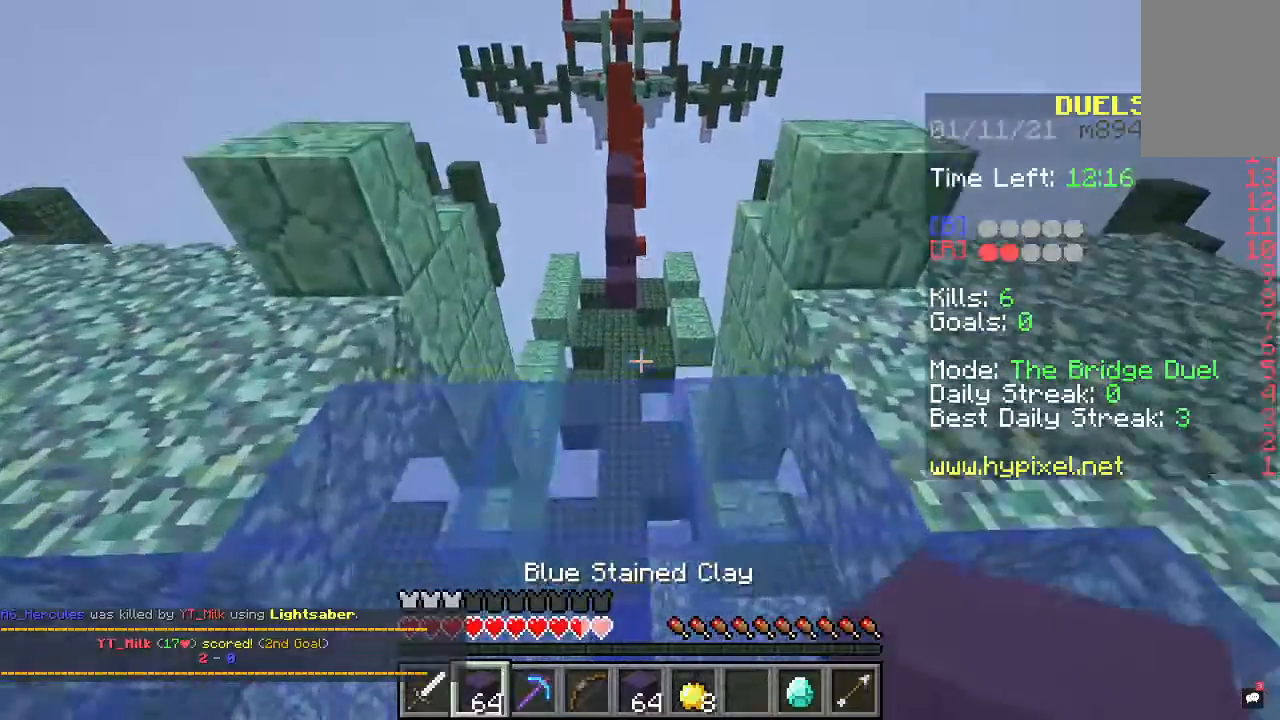
{"keys": ["w"], "mouse": [], "events": [[200, "space", "up"]]}
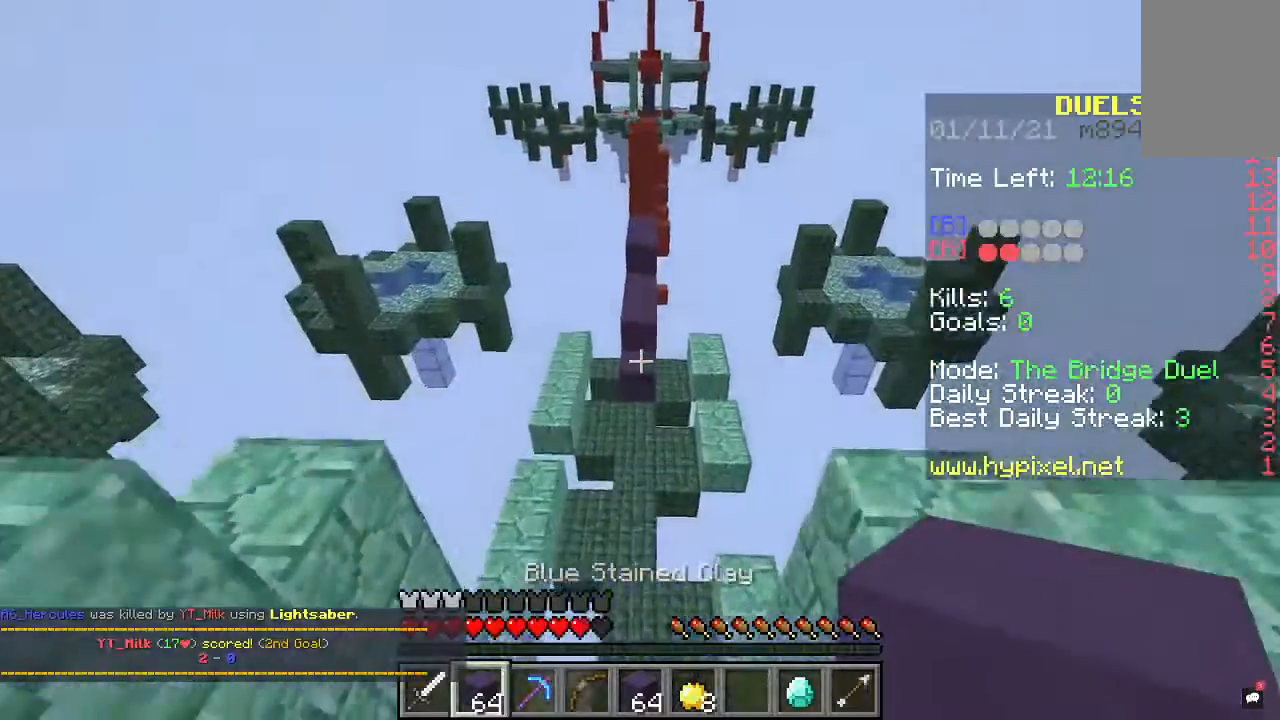
{"keys": ["w"], "mouse": [], "events": []}
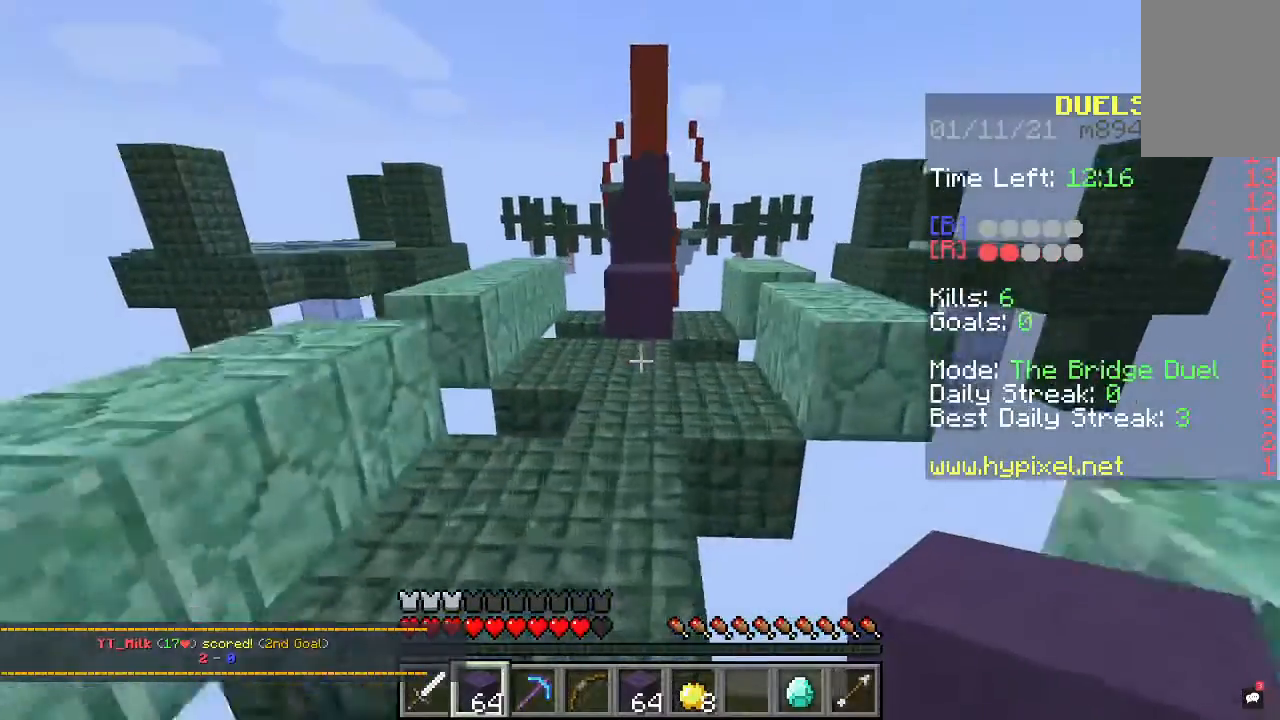
{"keys": ["w"], "mouse": [], "events": []}
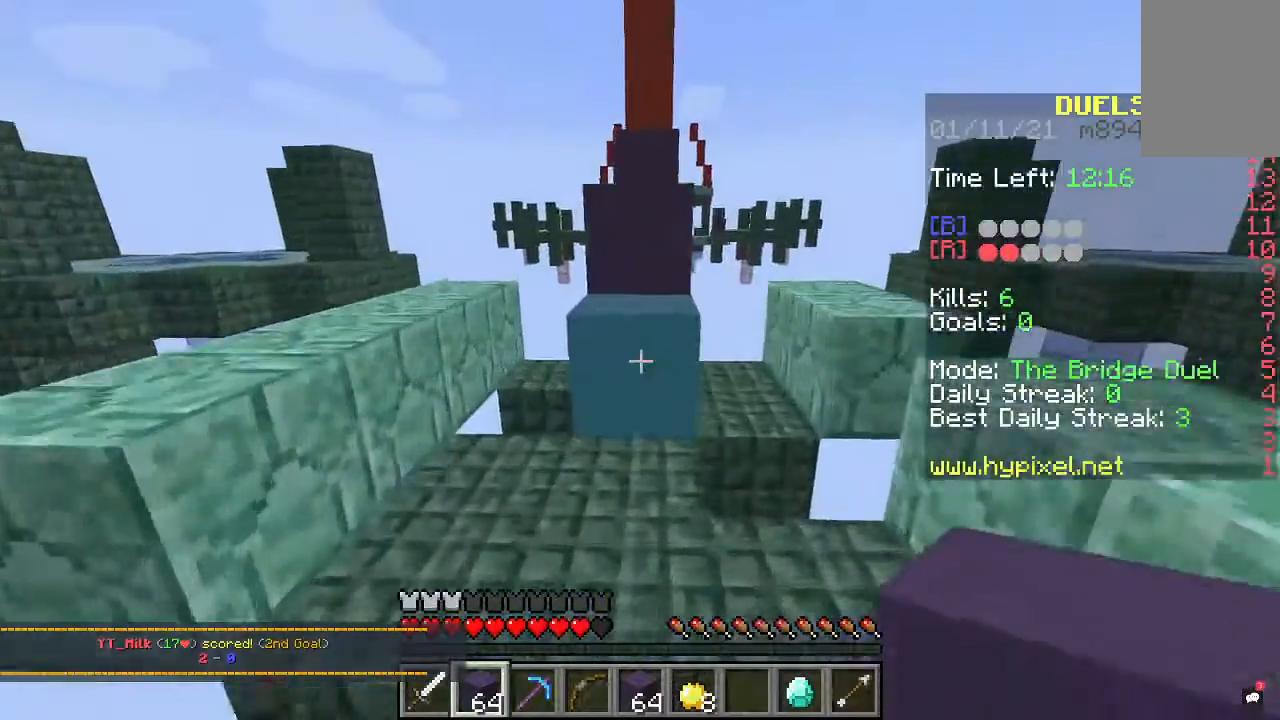
{"keys": ["w"], "mouse": [], "events": [[67, "space", "down"], [467, "space", "up"]]}
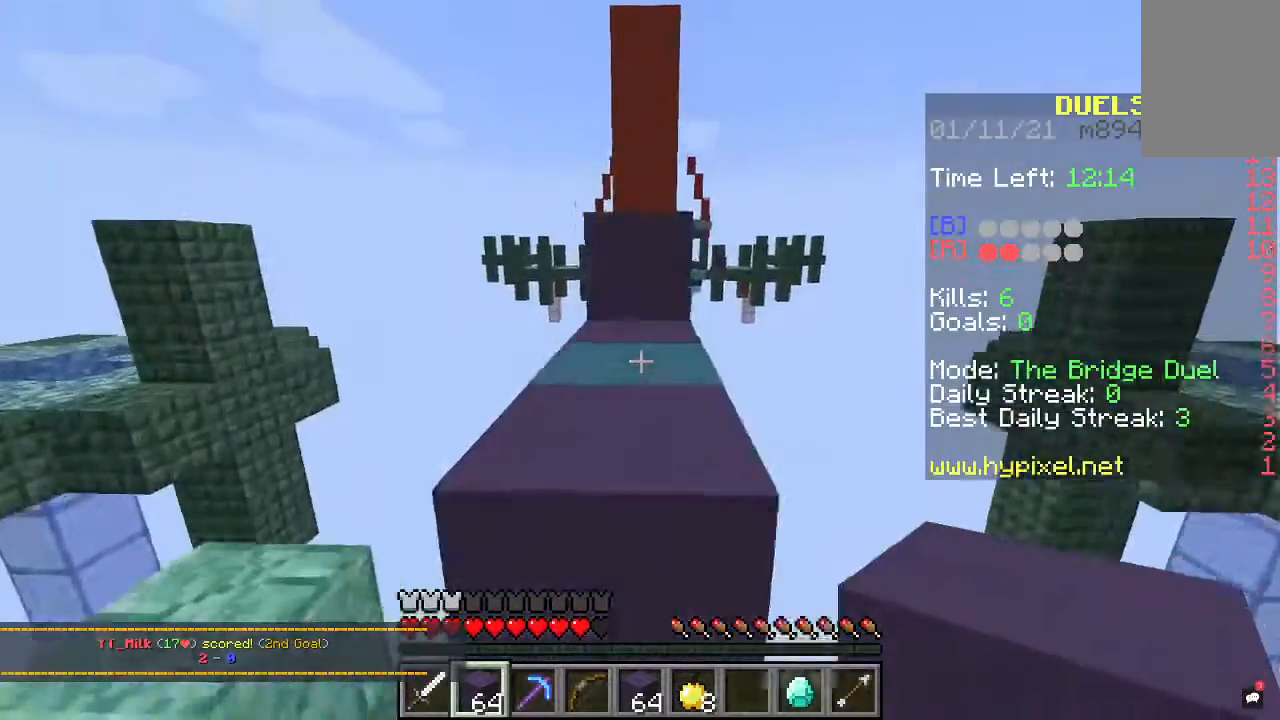
{"keys": [], "mouse": ["right"], "events": [[267, "mouse_right", "down"], [333, "w", "up"]]}
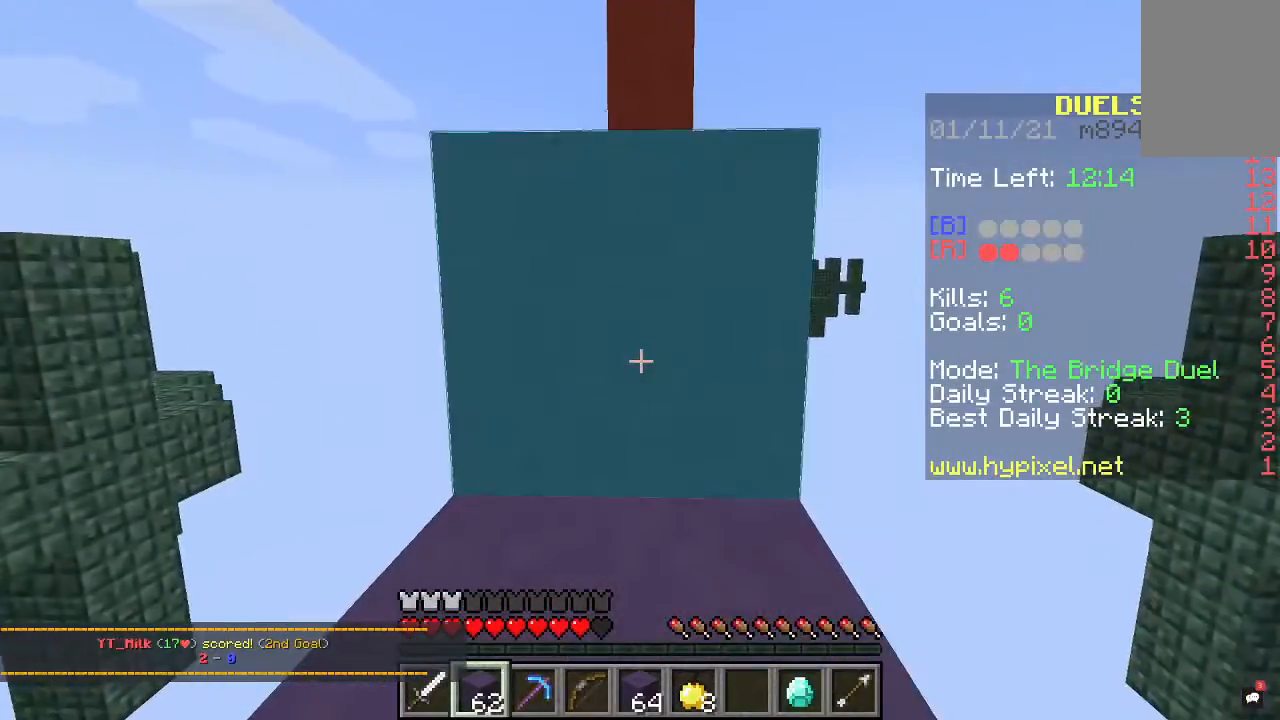
{"keys": ["space", "w"], "mouse": [], "events": [[133, "mouse_right", "up"], [300, "space", "down"], [300, "w", "down"]]}
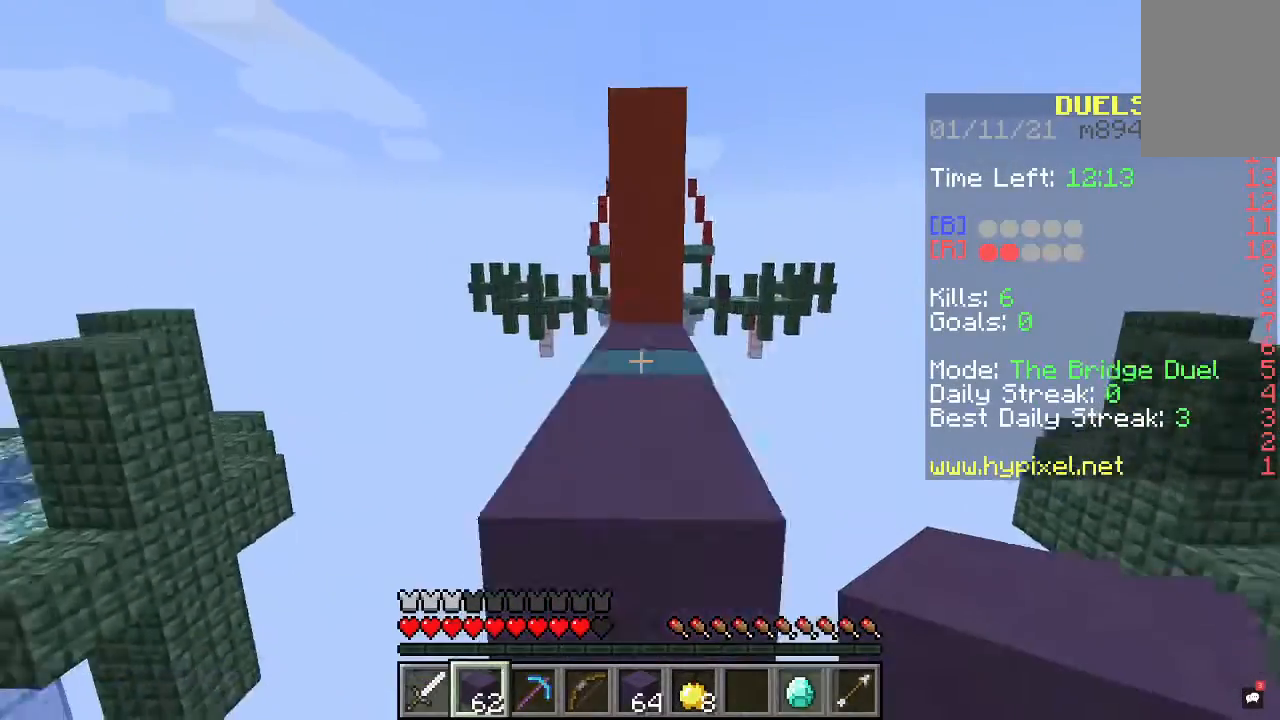
{"keys": ["space", "w"], "mouse": [], "events": []}
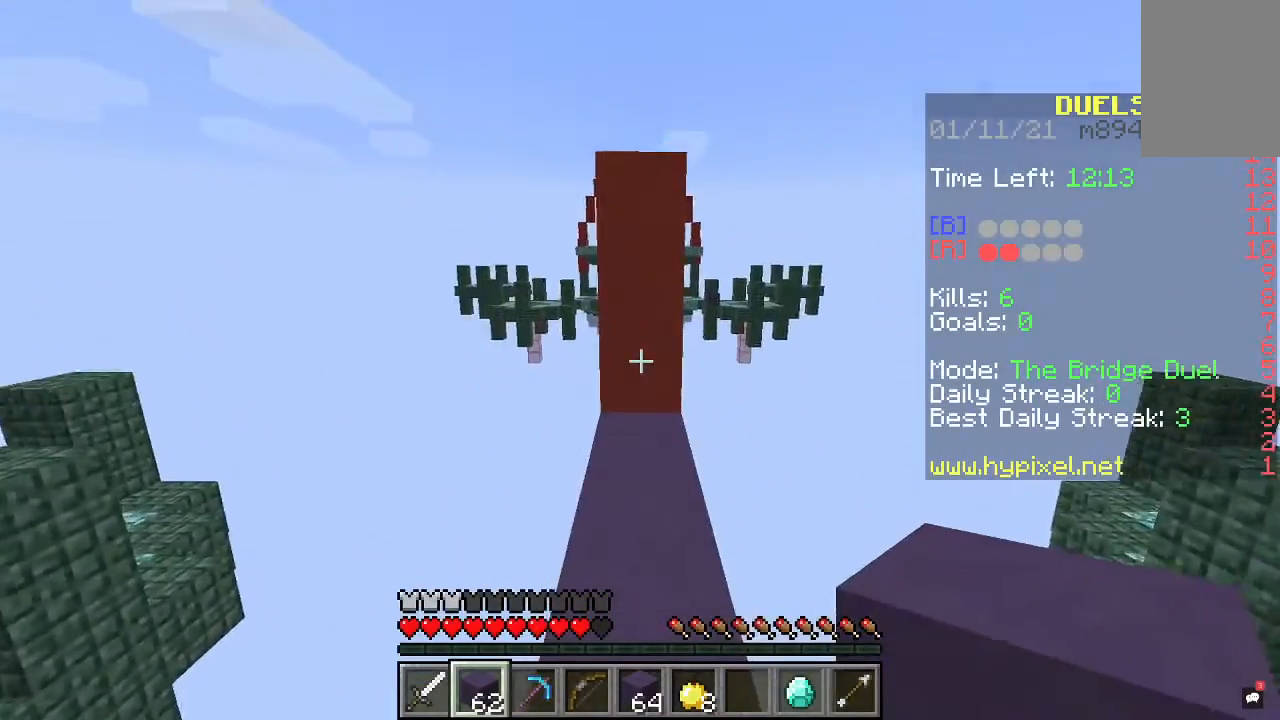
{"keys": [], "mouse": ["right"], "events": [[133, "space", "up"], [267, "mouse_right", "down"], [300, "w", "up"]]}
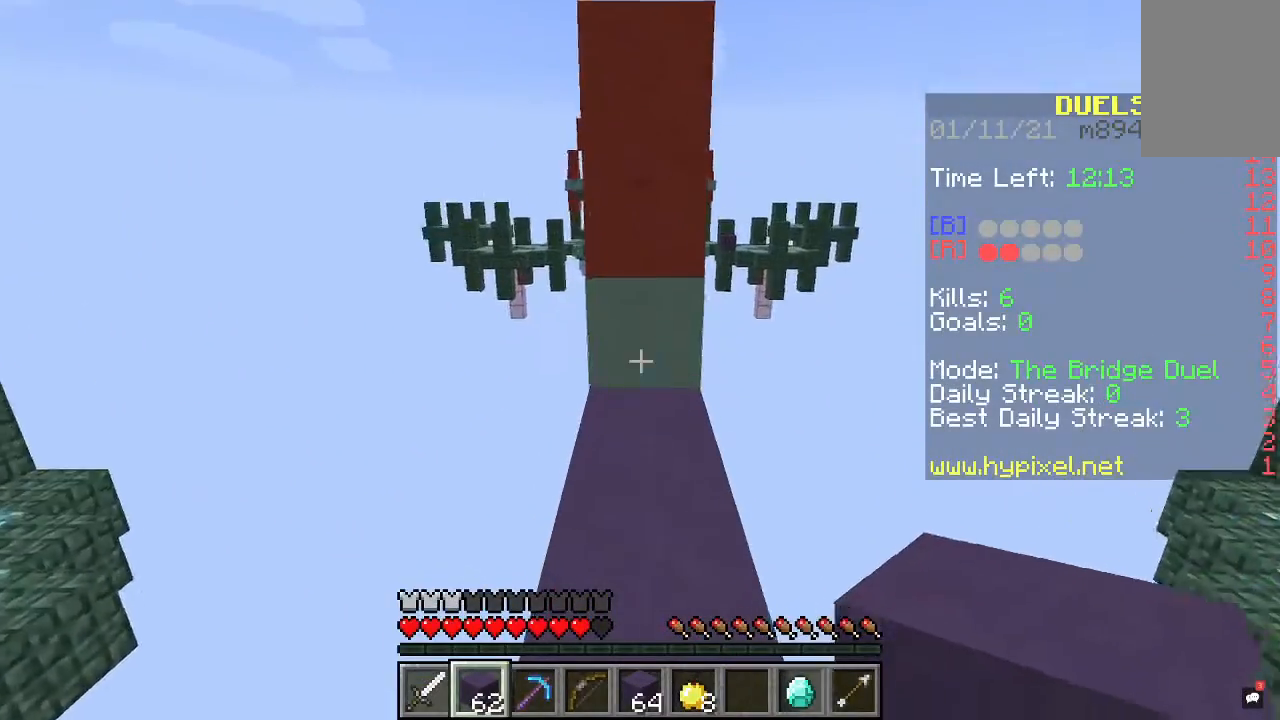
{"keys": [], "mouse": ["right"], "events": []}
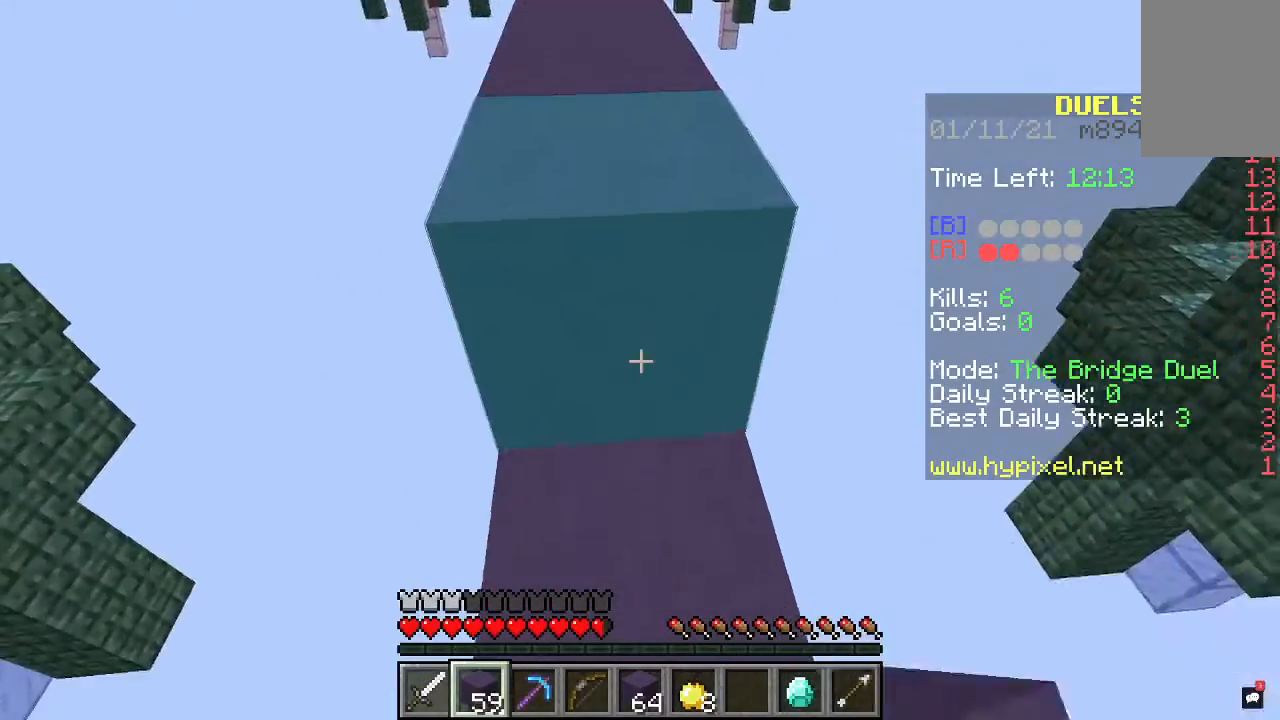
{"keys": [], "mouse": [], "events": [[33, "mouse_right", "up"], [100, "space", "down"], [100, "w", "down"], [333, "space", "up"], [467, "w", "up"]]}
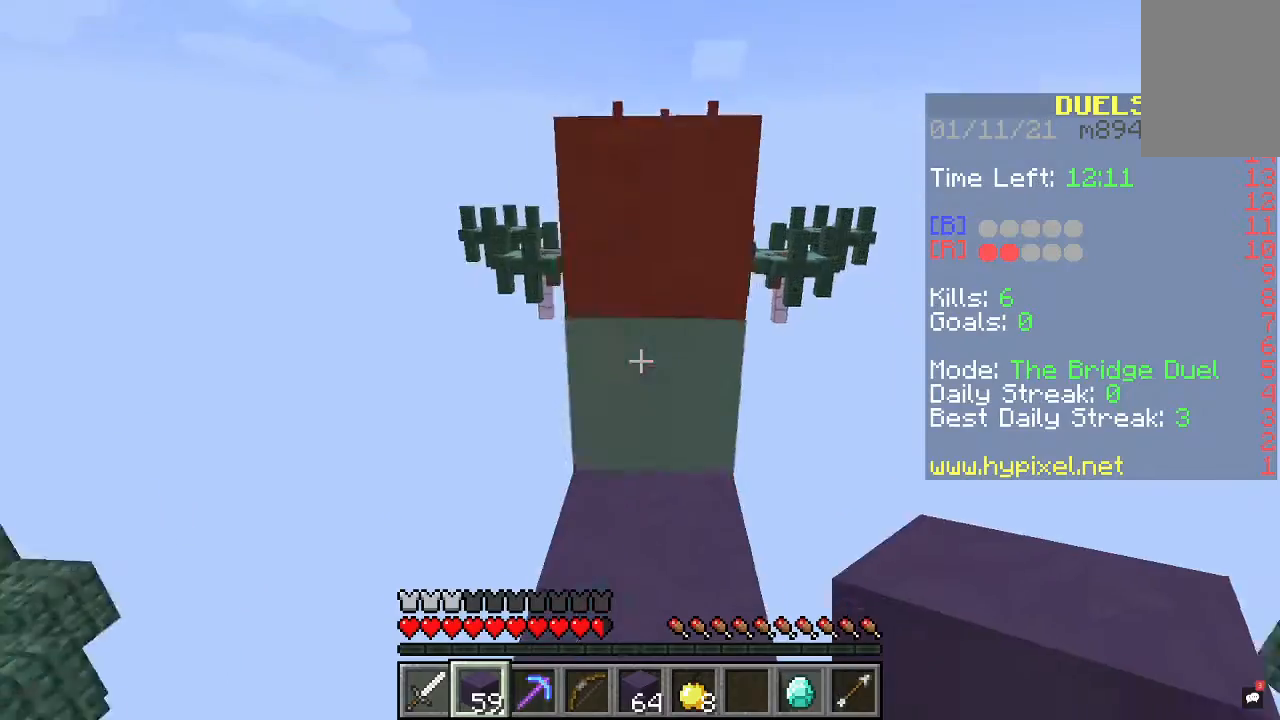
{"keys": ["space", "w"], "mouse": [], "events": [[100, "mouse_right", "down"], [267, "mouse_right", "up"], [400, "space", "down"], [400, "w", "down"]]}
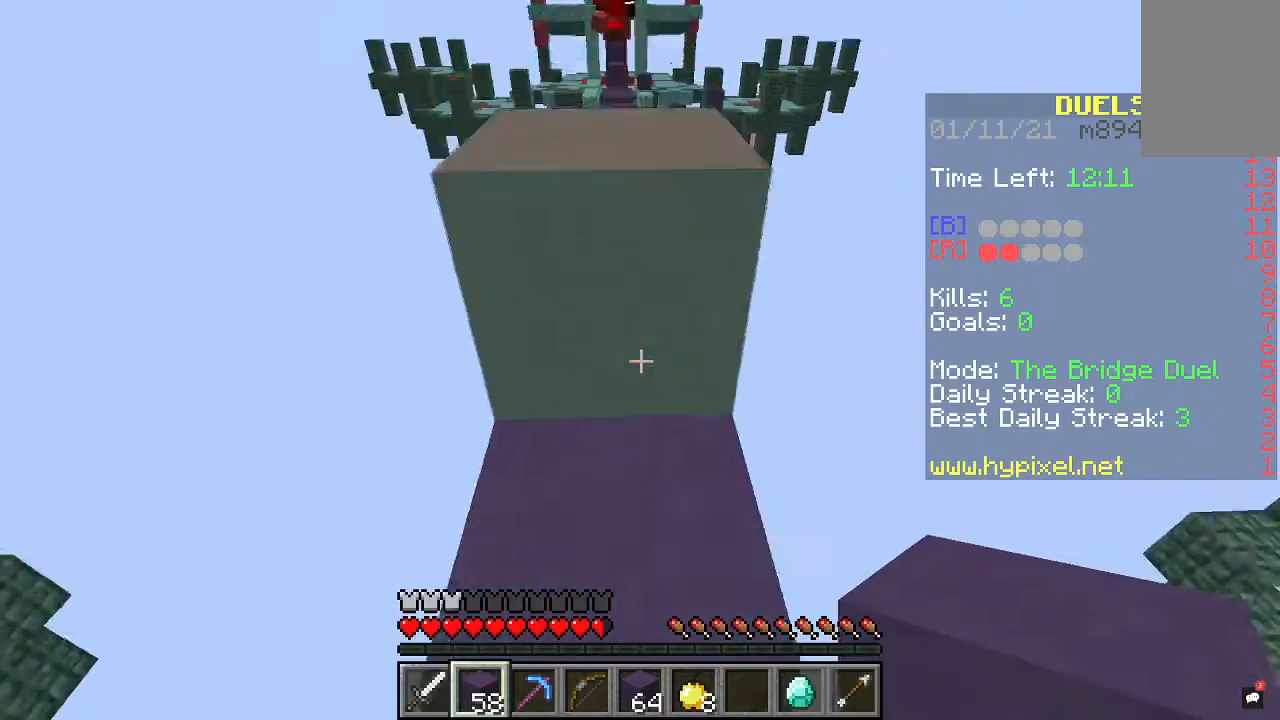
{"keys": ["space", "w"], "mouse": [], "events": [[133, "space", "up"], [367, "space", "down"]]}
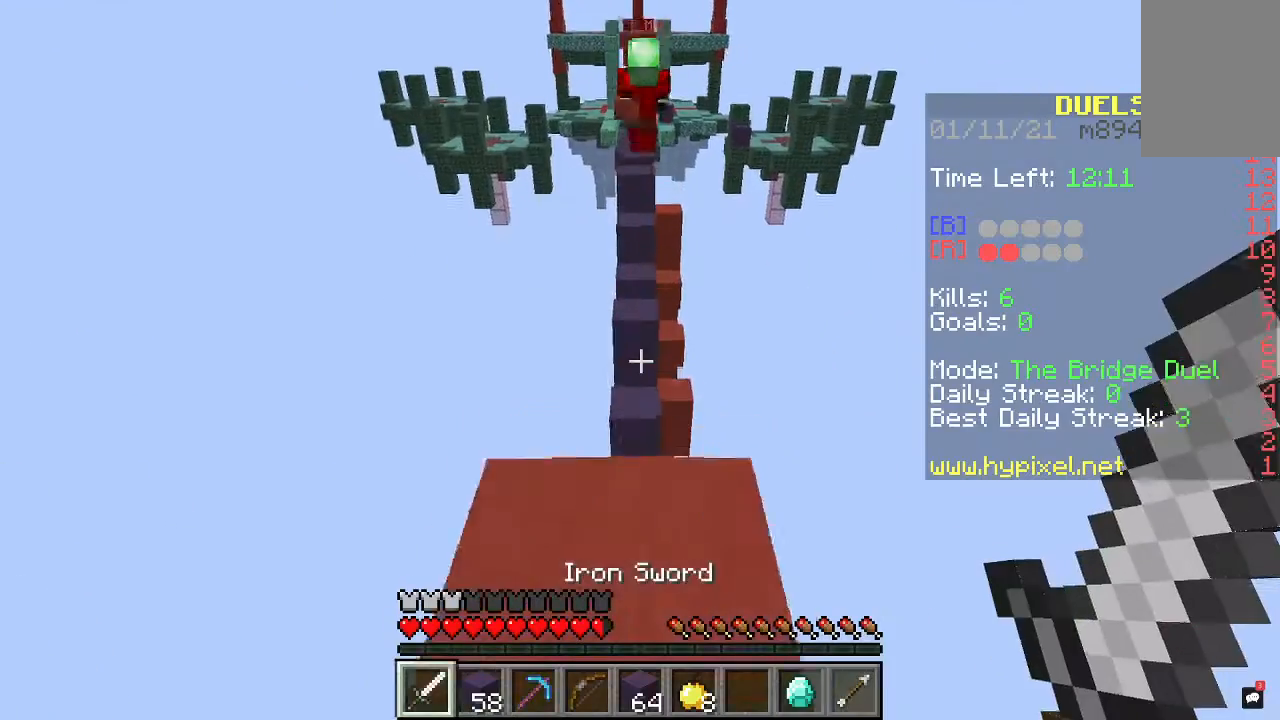
{"keys": ["w"], "mouse": [], "events": [[167, "space", "up"]]}
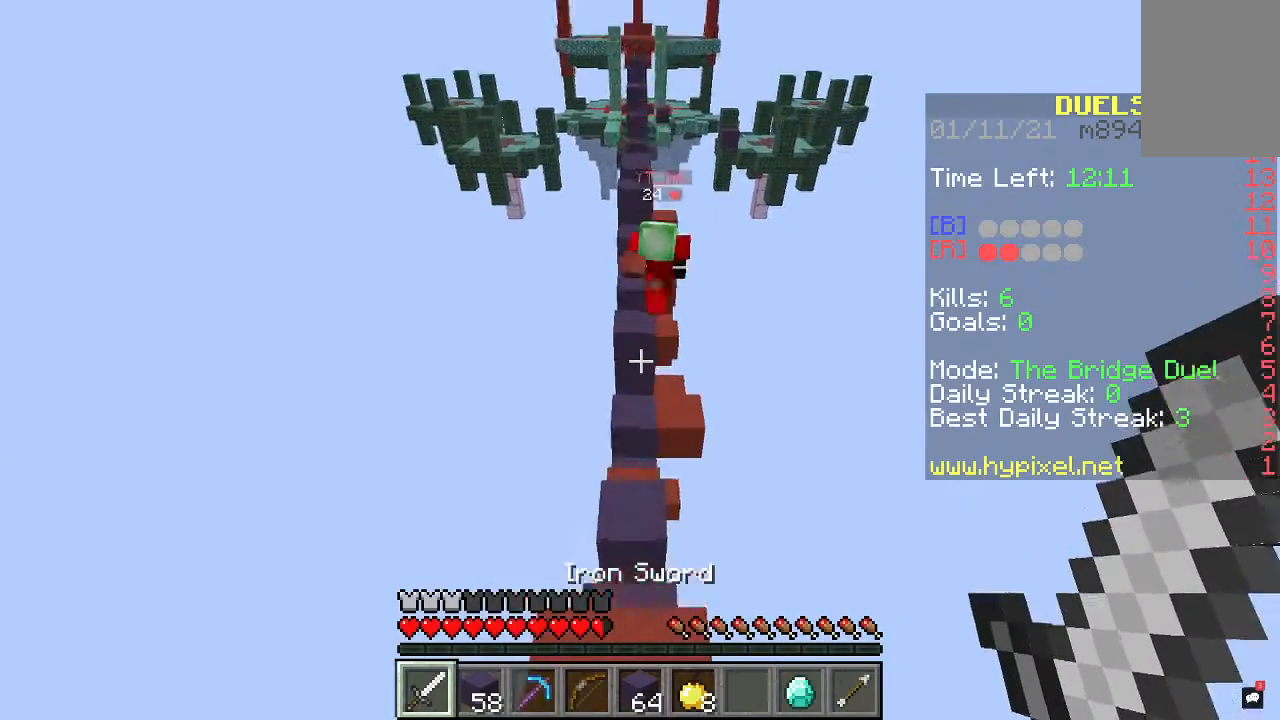
{"keys": ["w"], "mouse": [], "events": [[33, "space", "down"], [200, "space", "up"]]}
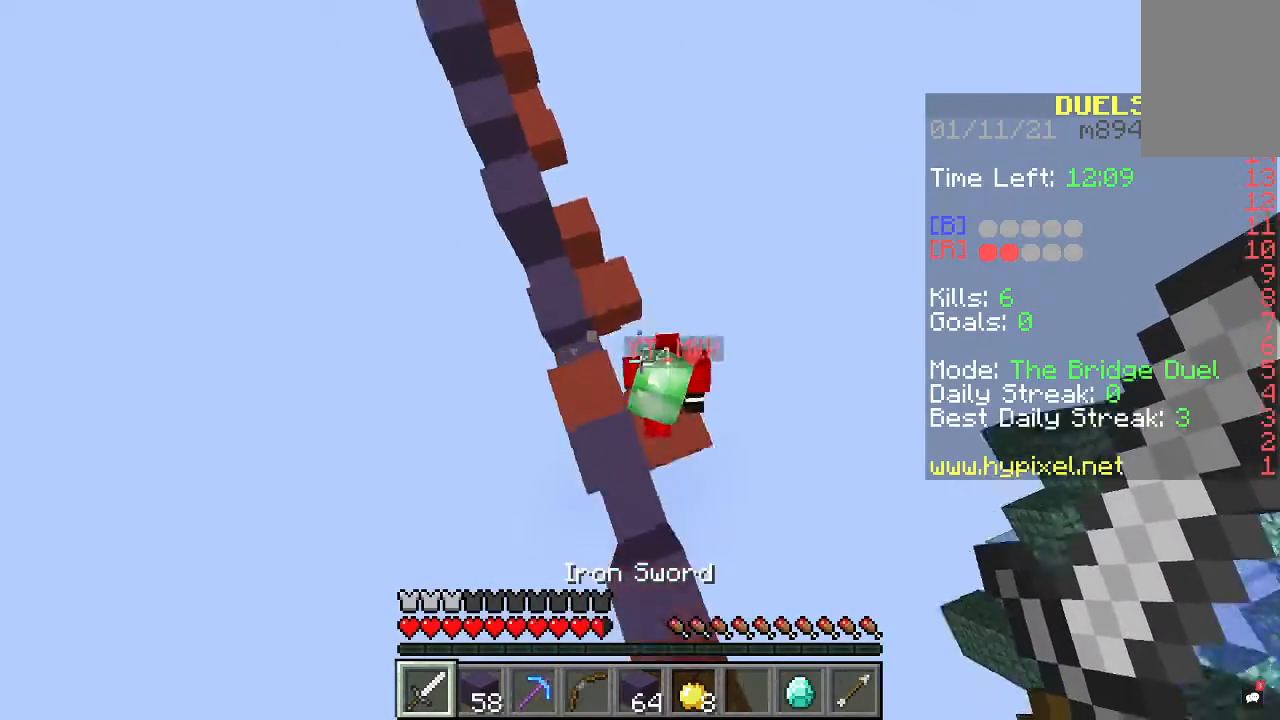
{"keys": ["d", "w"], "mouse": ["left"], "events": [[33, "w", "up"], [100, "d", "down"], [100, "mouse_left", "down"], [400, "mouse_left", "up"], [400, "w", "down"], [467, "mouse_left", "down"]]}
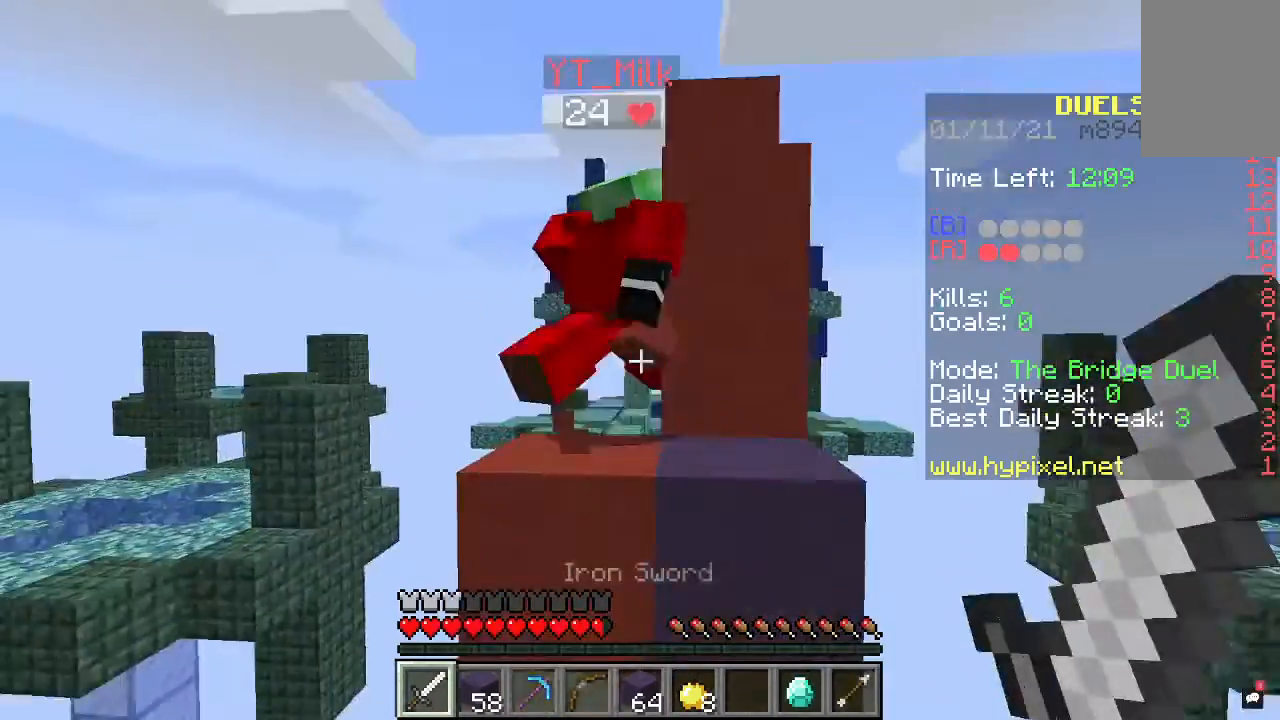
{"keys": ["d", "space", "w"], "mouse": ["left"], "events": [[100, "d", "up"], [267, "space", "down"], [367, "d", "down"]]}
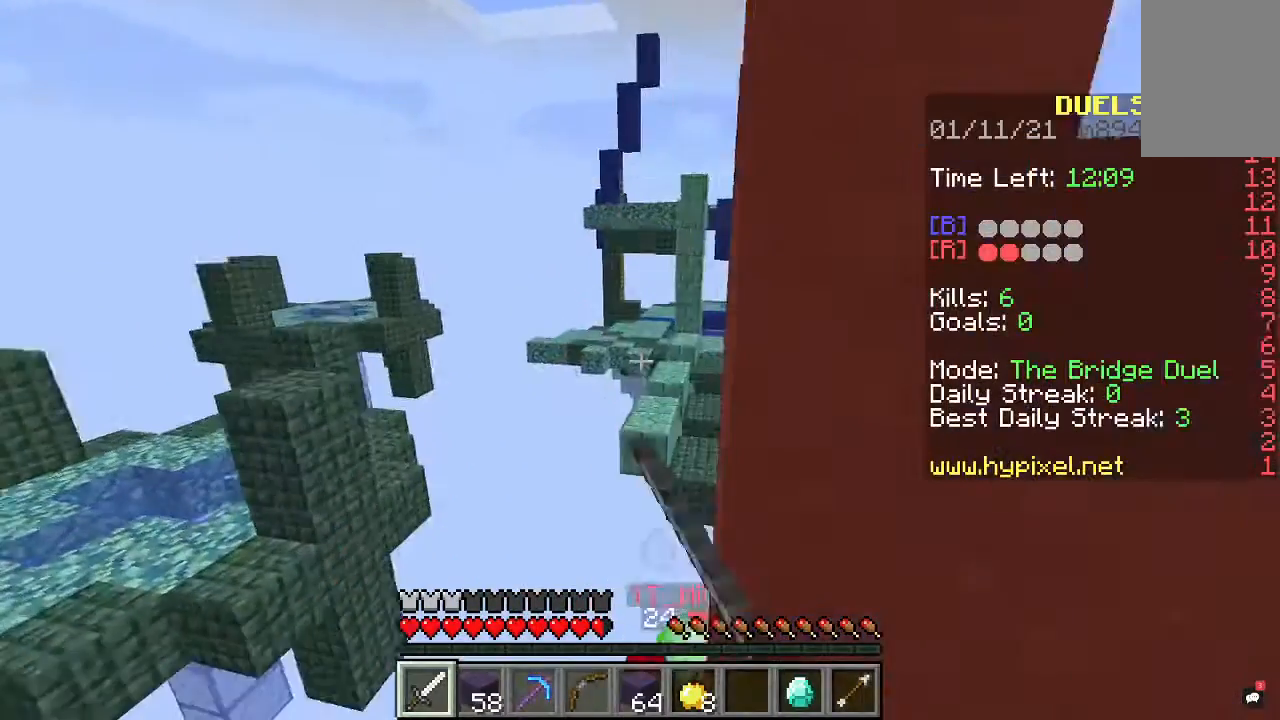
{"keys": [], "mouse": [], "events": [[67, "d", "up"], [67, "mouse_left", "up"], [167, "space", "up"], [233, "w", "up"]]}
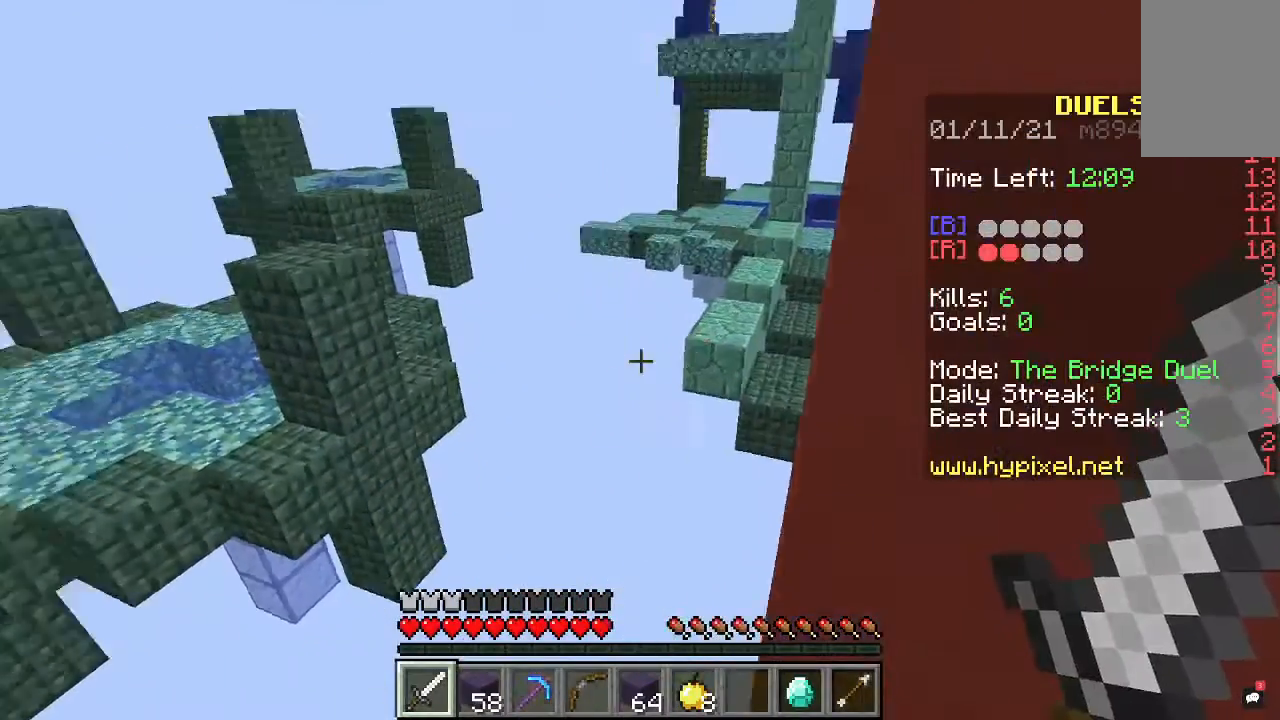
{"keys": [], "mouse": [], "events": []}
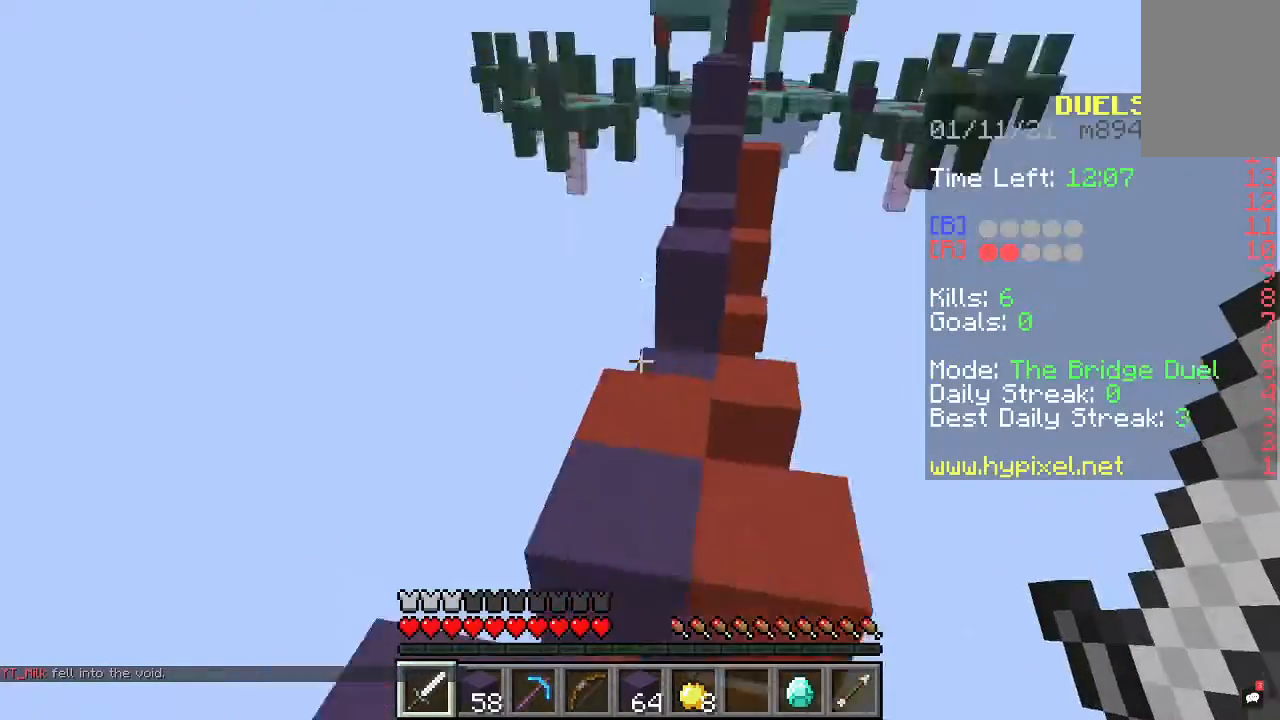
{"keys": ["w"], "mouse": [], "events": [[100, "w", "down"], [200, "space", "down"], [433, "space", "up"]]}
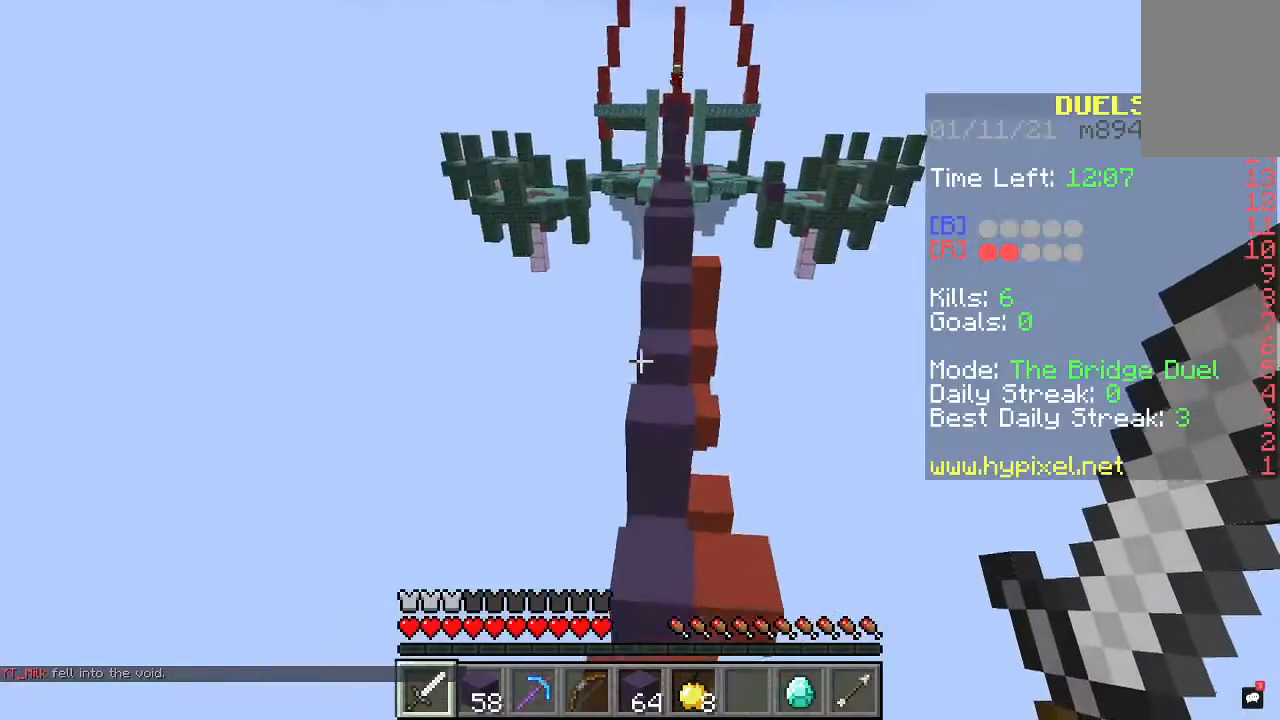
{"keys": ["space", "w"], "mouse": [], "events": [[300, "space", "down"]]}